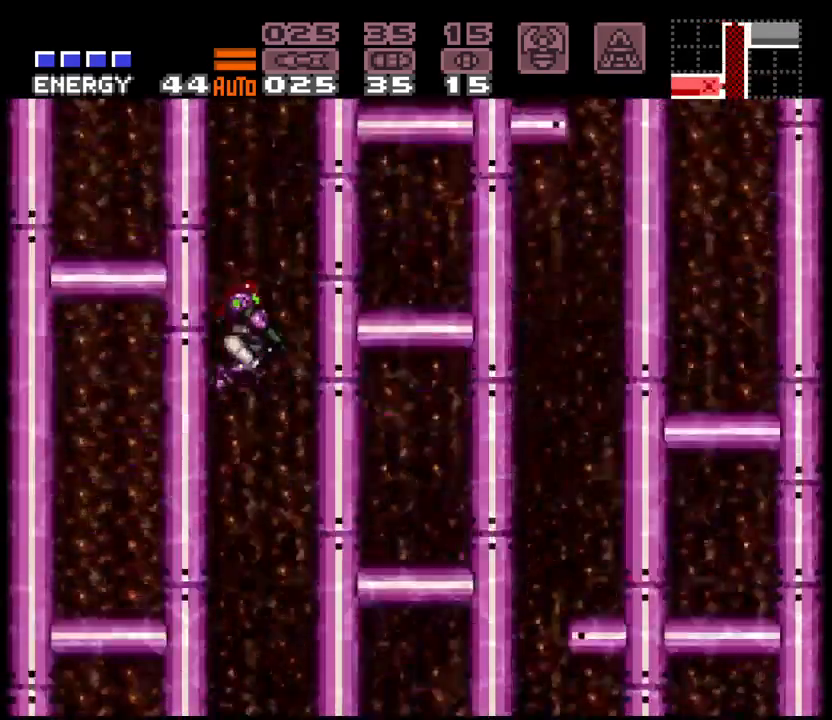
Gameplay with a controller (Nintendo layout); each line is a JSON object with the inputs held at the frame after it. "events" lists button and stick changes between this image and that frame as [ms after this image, input, new state], when the widget could be followed in between. Not read: L3 R3 START.
{"buttons": ["A", "DPAD_RIGHT"], "events": [[83, "A", "down"], [250, "X", "down"], [283, "DPAD_RIGHT", "down"], [367, "X", "up"], [383, "L1", "up"]]}
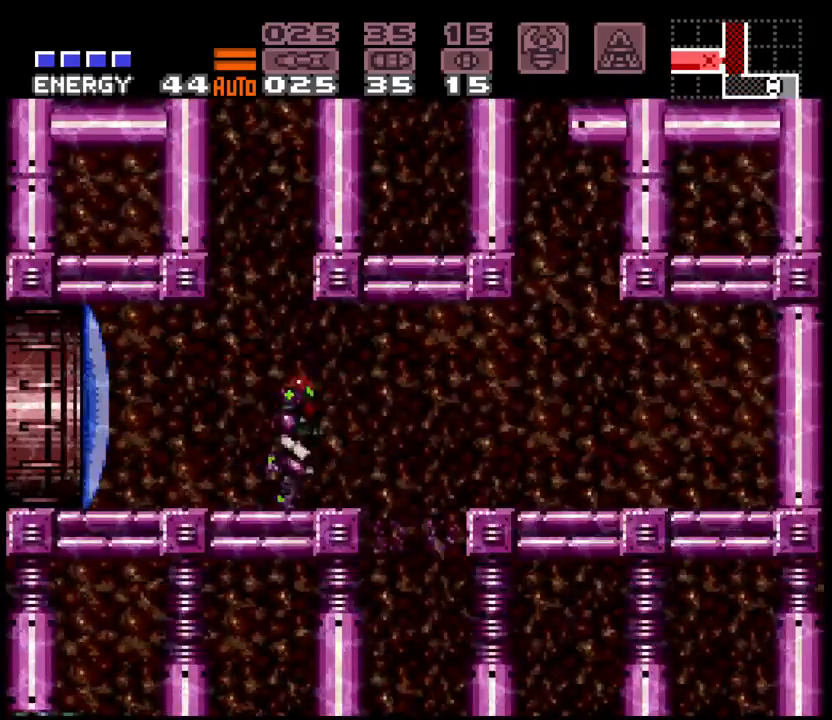
{"buttons": ["A", "DPAD_RIGHT"], "events": [[133, "A", "up"], [183, "A", "down"], [267, "DPAD_RIGHT", "up"], [300, "DPAD_LEFT", "down"], [450, "DPAD_LEFT", "up"], [500, "DPAD_RIGHT", "down"]]}
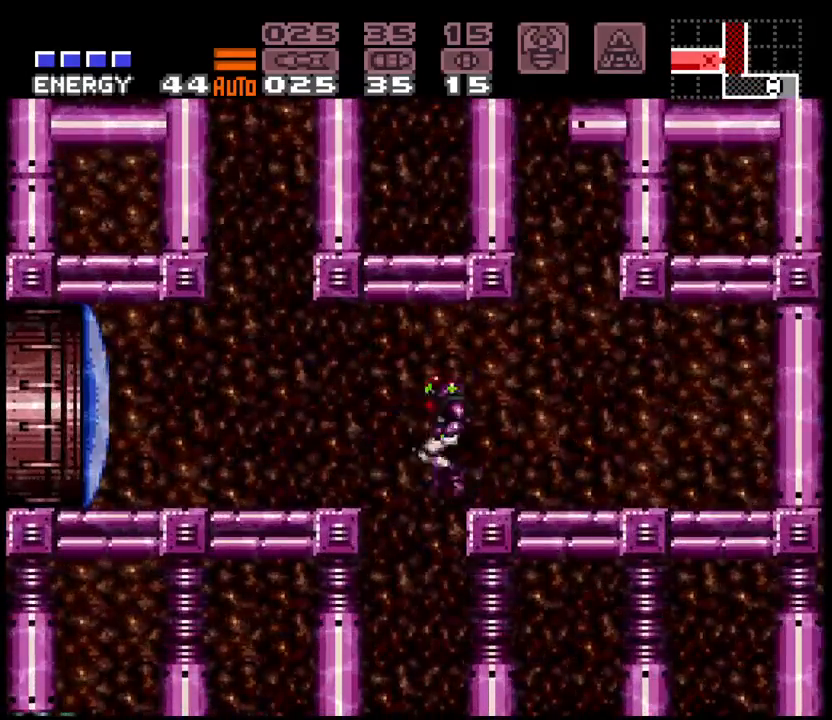
{"buttons": ["A", "DPAD_DOWN"], "events": [[250, "DPAD_RIGHT", "up"], [417, "DPAD_DOWN", "down"]]}
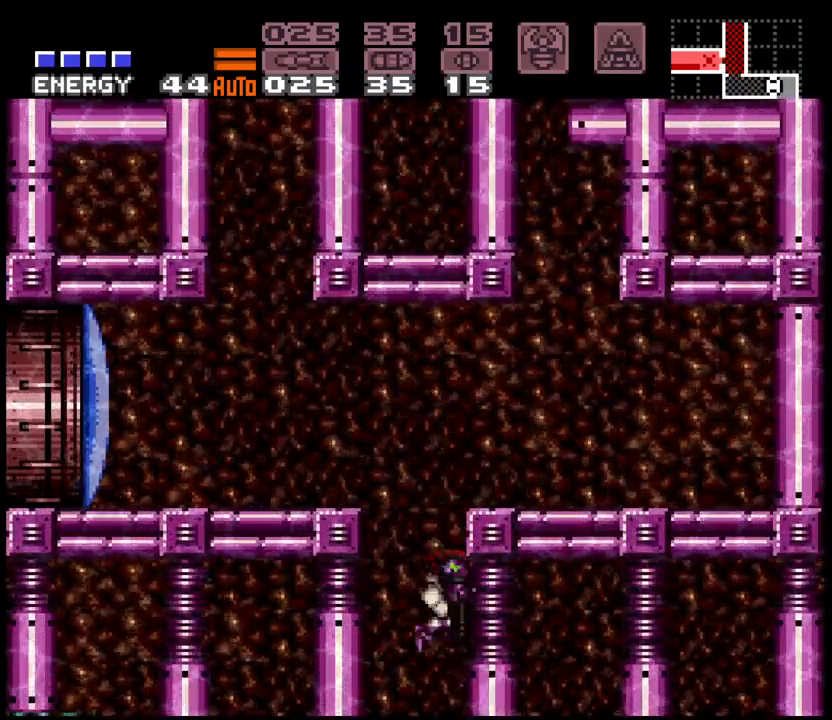
{"buttons": ["A", "DPAD_LEFT"], "events": [[17, "DPAD_LEFT", "down"], [50, "DPAD_DOWN", "up"]]}
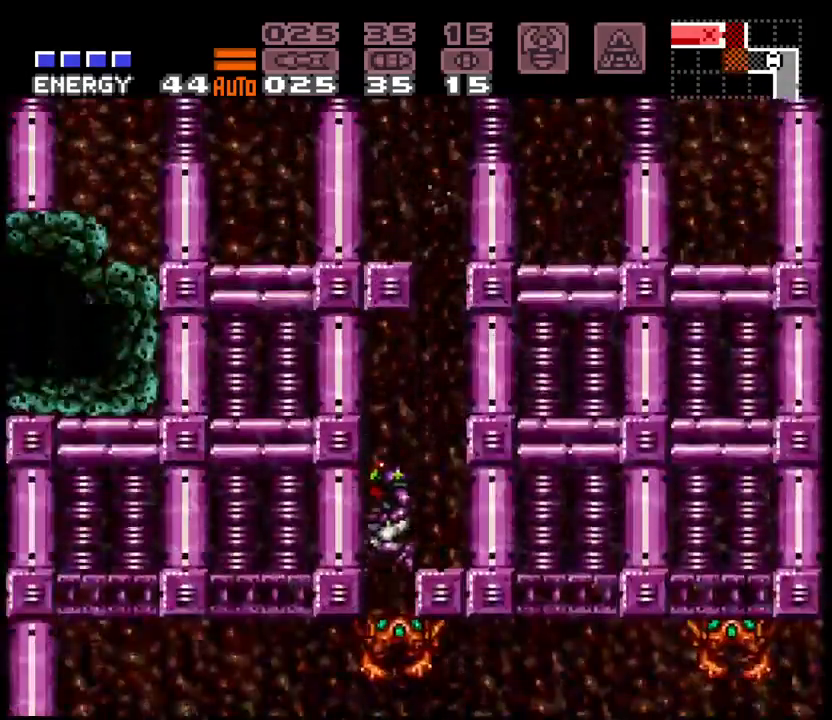
{"buttons": ["A", "DPAD_RIGHT"], "events": [[200, "DPAD_LEFT", "up"], [217, "DPAD_RIGHT", "down"]]}
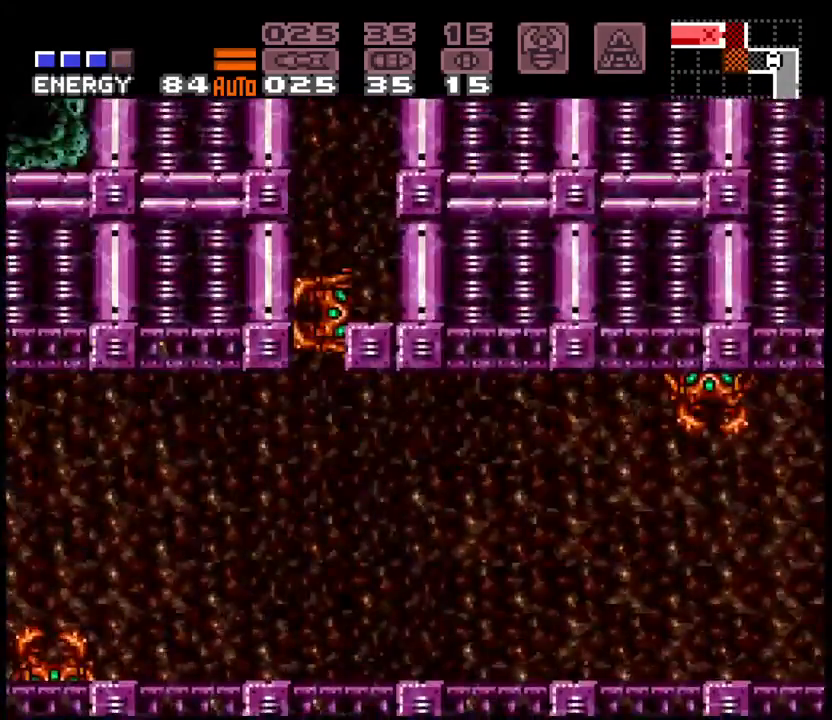
{"buttons": ["A", "Y", "DPAD_RIGHT"], "events": [[100, "A", "up"], [200, "A", "down"], [450, "Y", "down"]]}